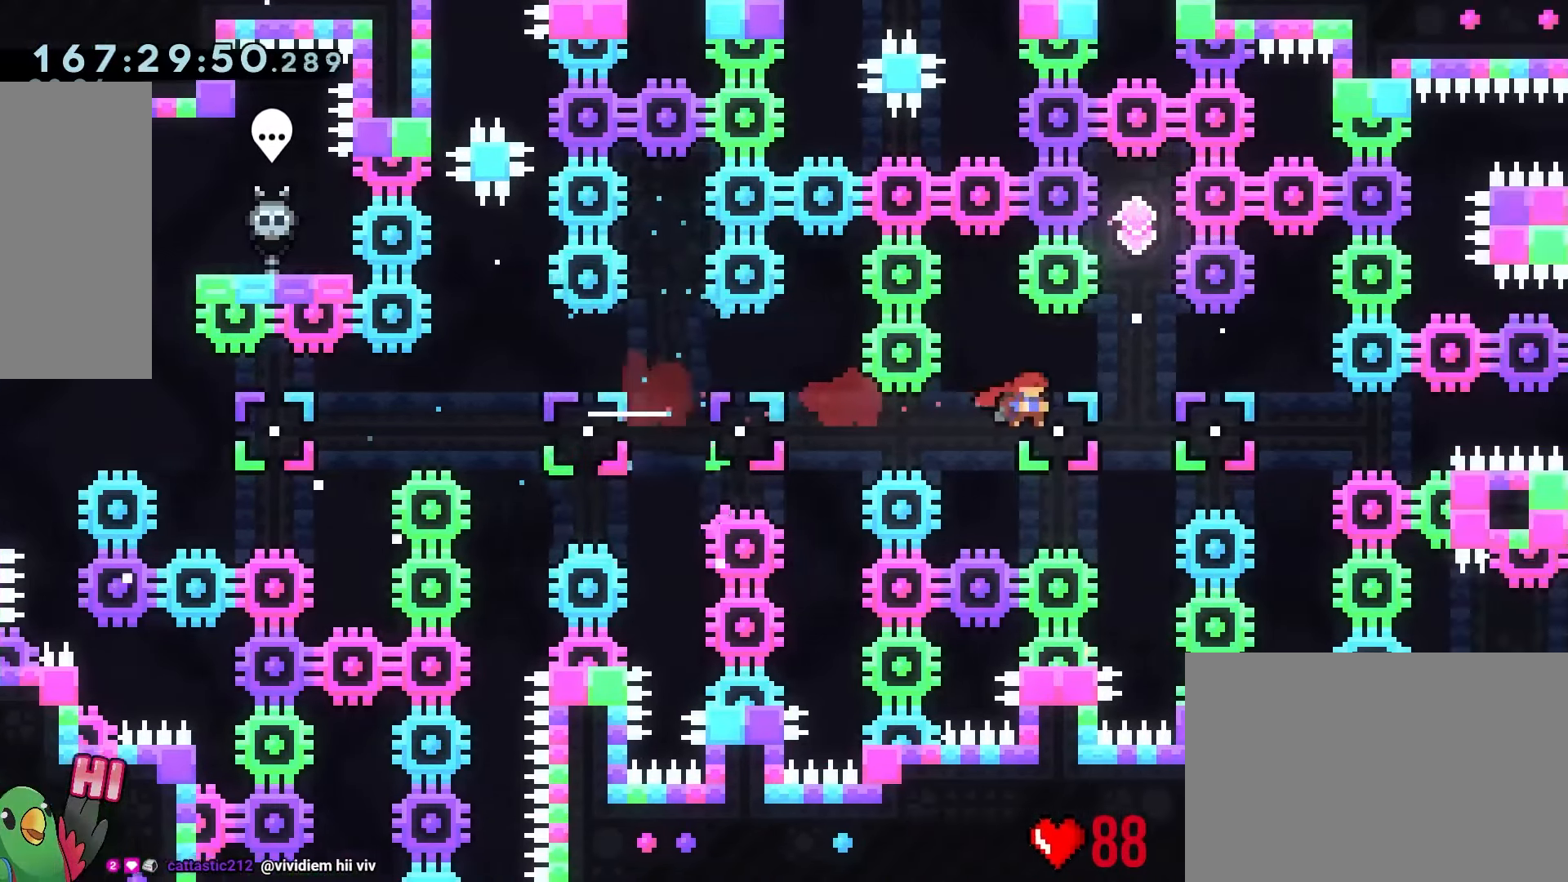
Gameplay with a controller (Nintendo layout); each line is a JSON object with the inputs held at the frame after it (dt_ms = milliseconds from this image to that frame). "button_events" lists button changes between this image and that frame as [ms after this image, input, new state], when the widget could be followed in between (sticks are given only as held states). Not read: HOME L1 L2 L3 R1 R3 SELECT START.
{"dt_ms": 1000, "buttons": [], "left_stick": "right", "right_stick": "center"}
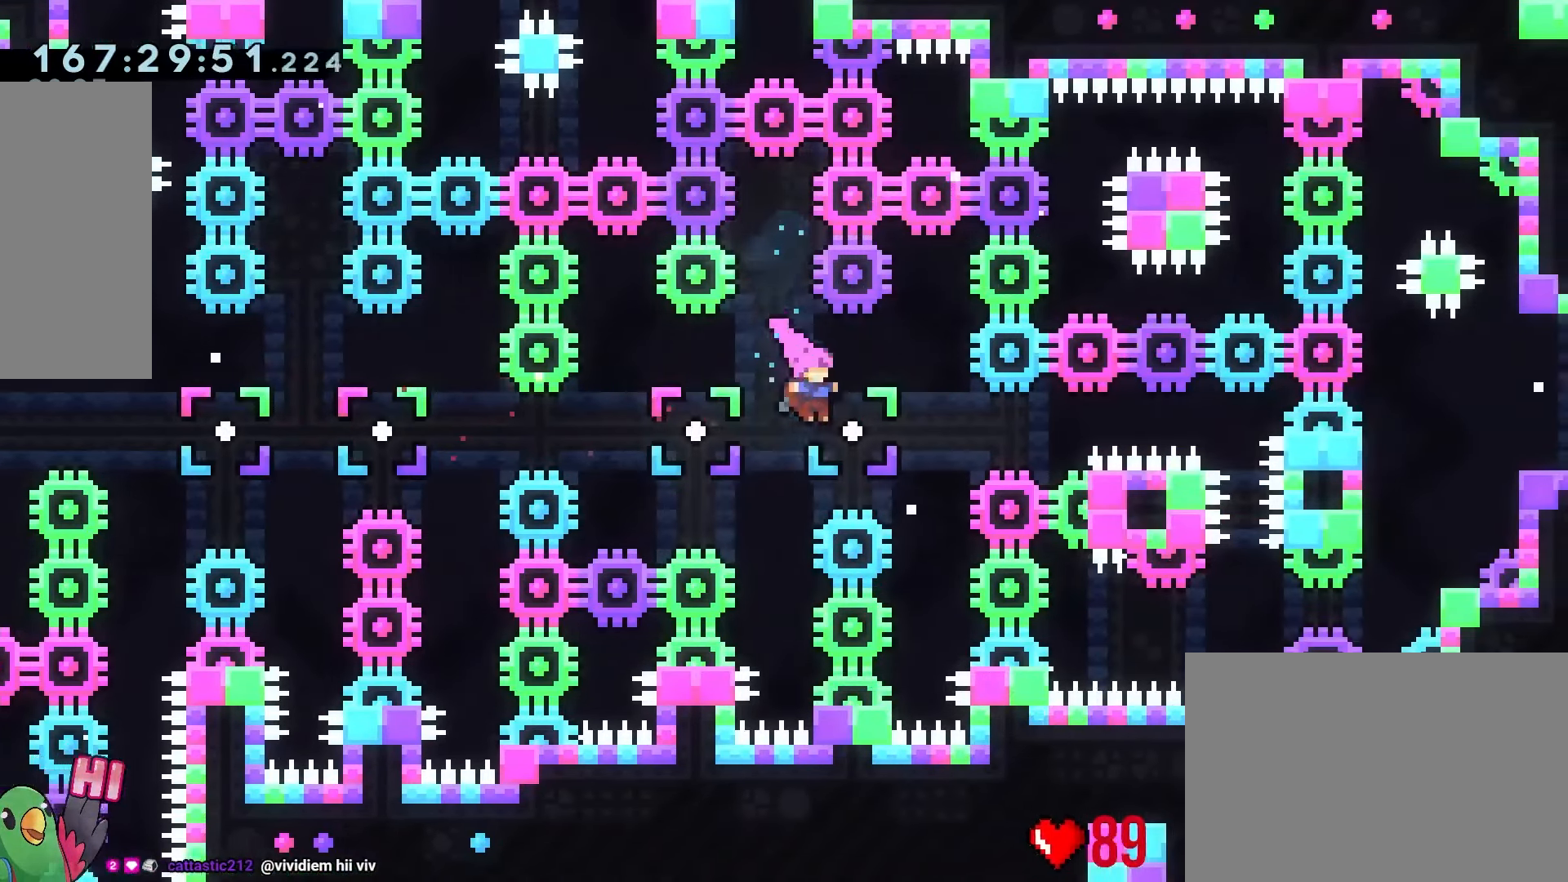
{"dt_ms": 500, "buttons": [], "left_stick": "down", "right_stick": "center"}
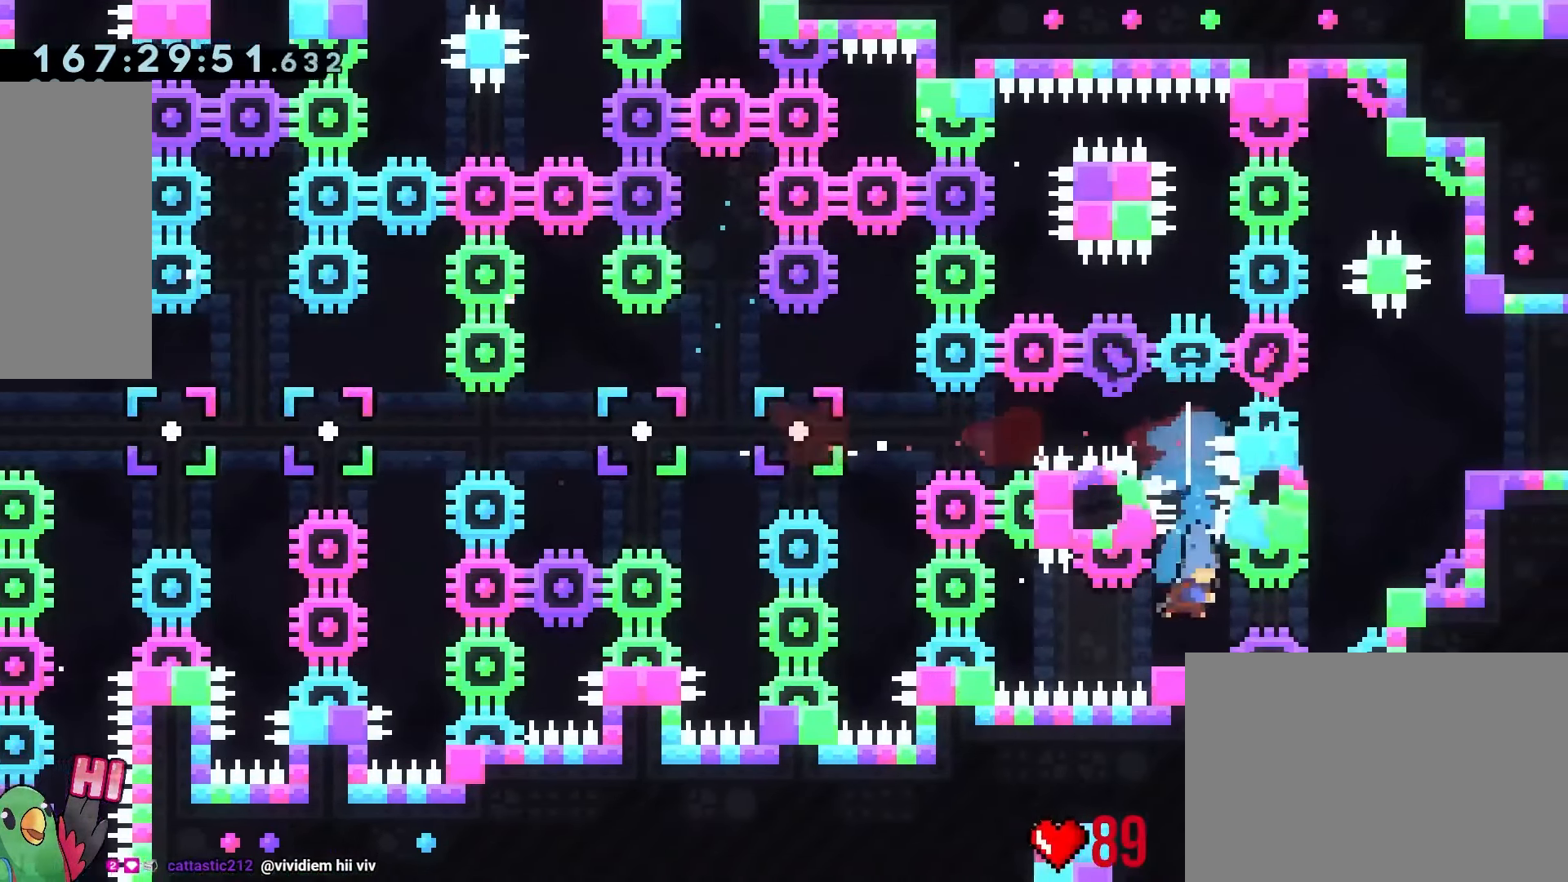
{"dt_ms": 500, "buttons": ["B", "Y"], "left_stick": "right", "right_stick": "center"}
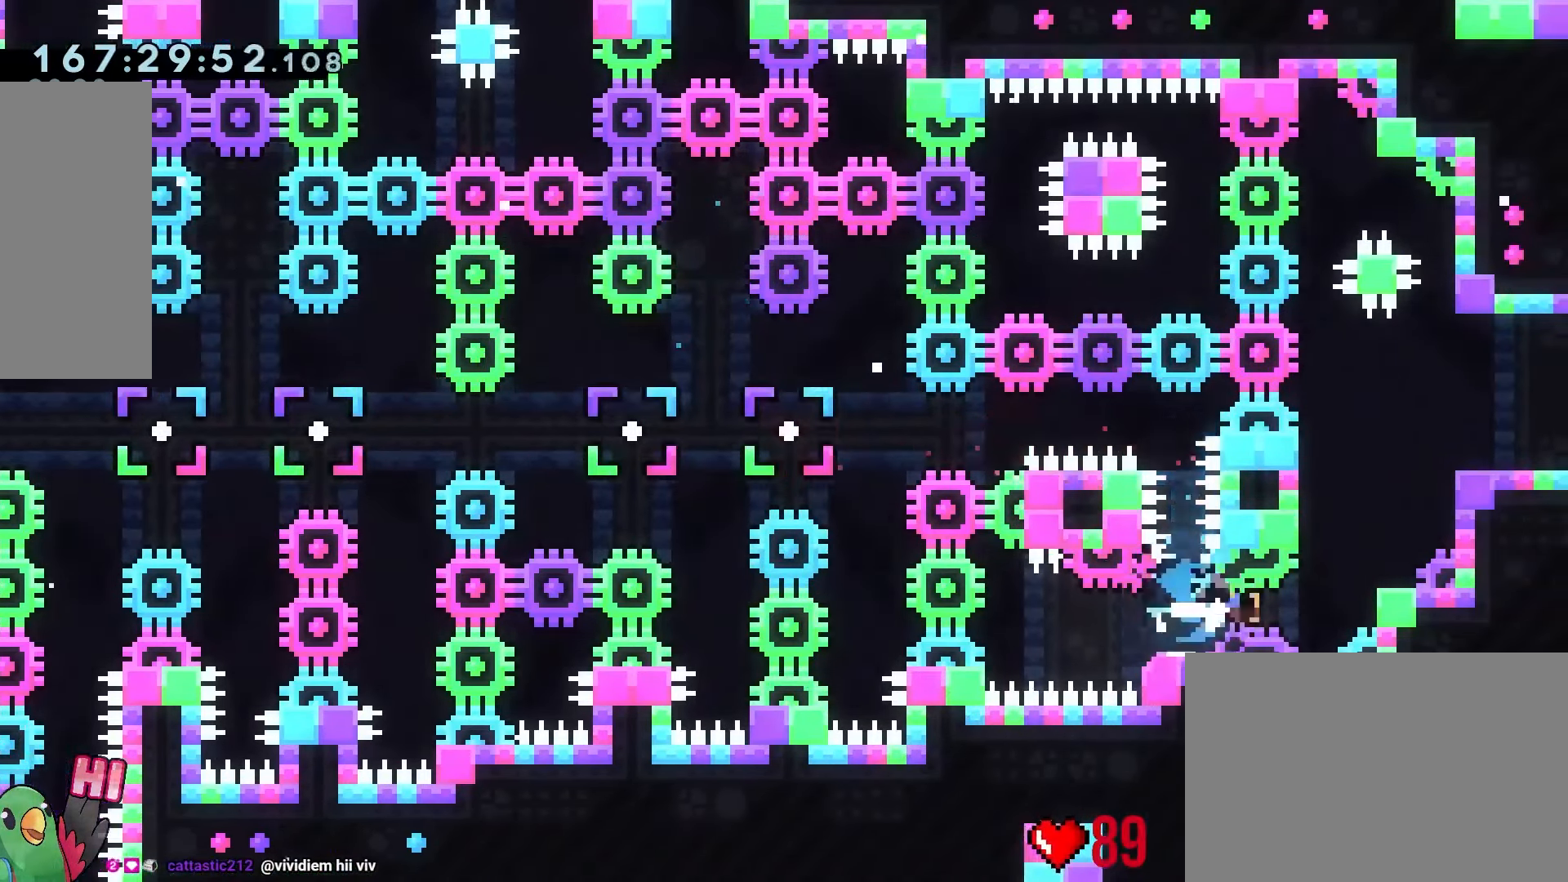
{"dt_ms": 500, "buttons": ["B"], "left_stick": "right", "right_stick": "center", "button_events": [[66, "B", "up"], [66, "Y", "up"], [416, "B", "down"]]}
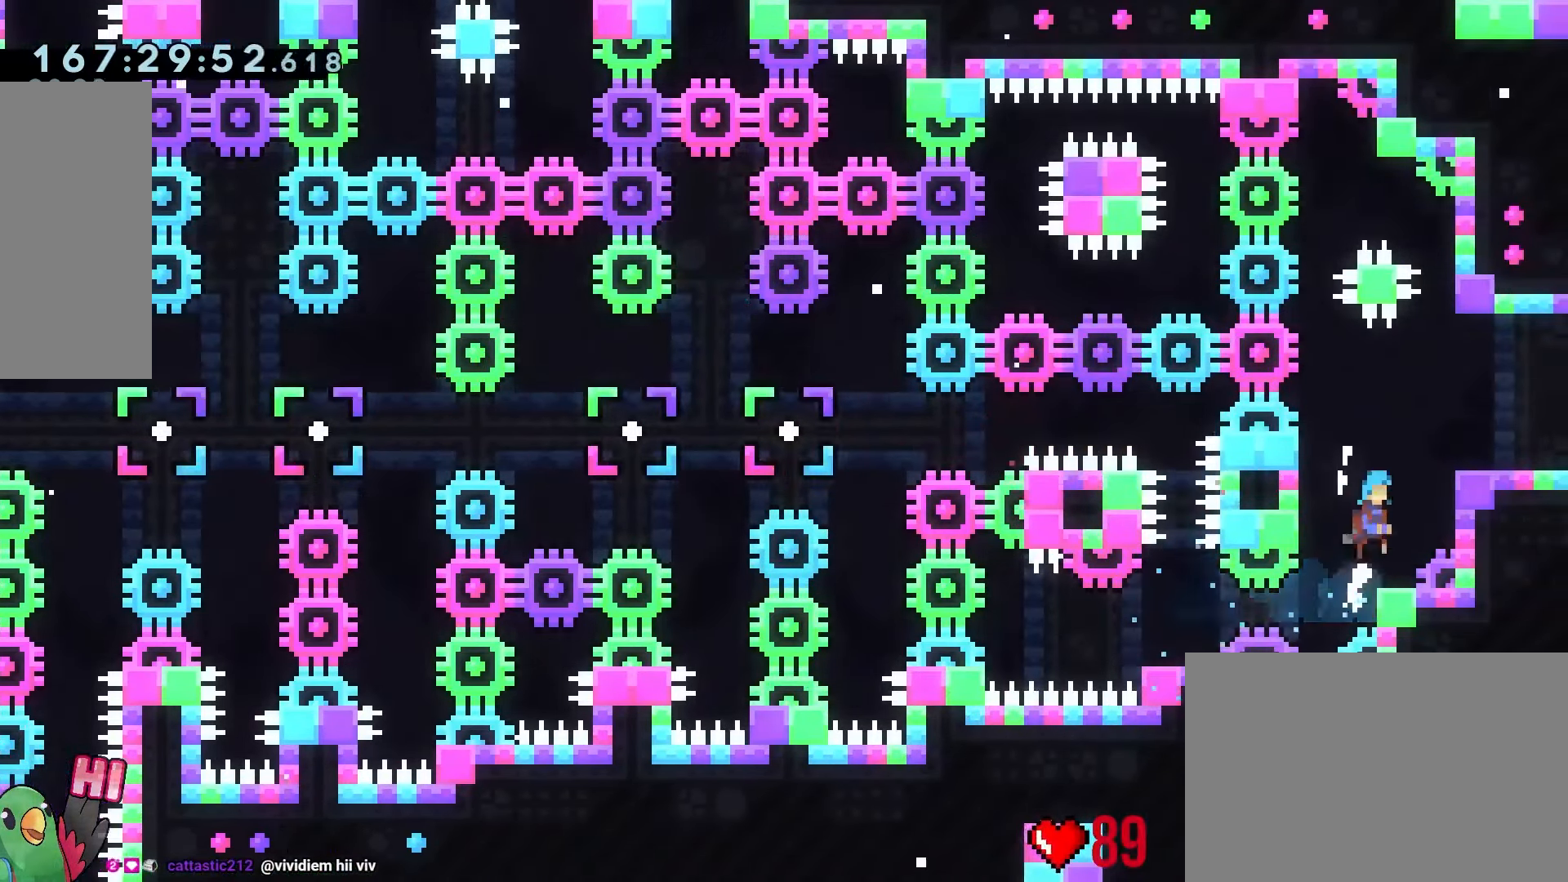
{"dt_ms": 1000, "buttons": [], "left_stick": "right", "right_stick": "center"}
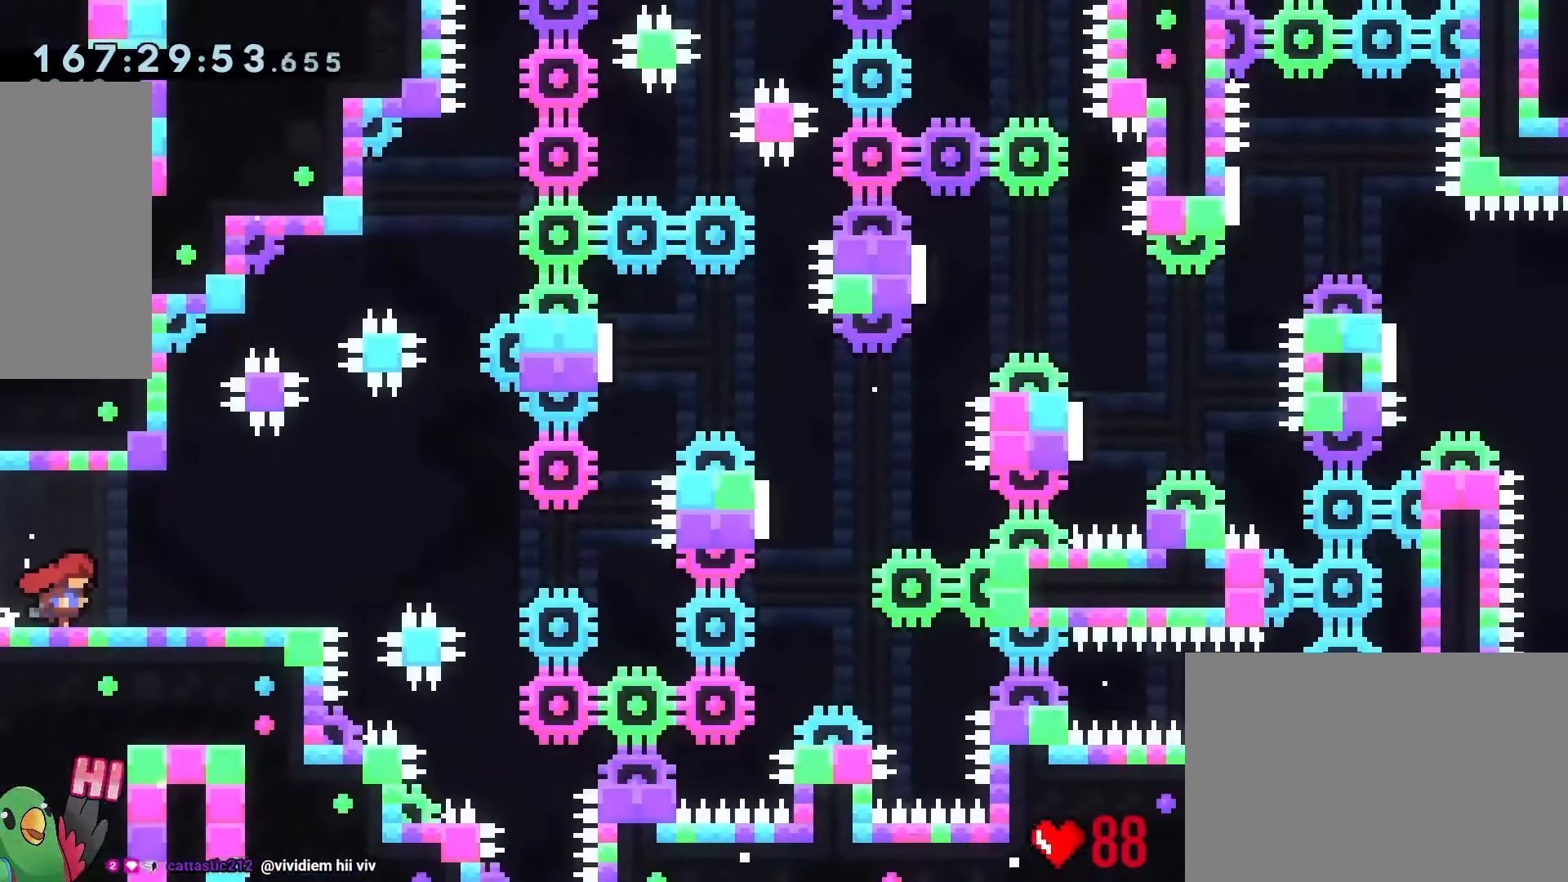
{"dt_ms": 500, "buttons": [], "left_stick": "right", "right_stick": "center", "button_events": []}